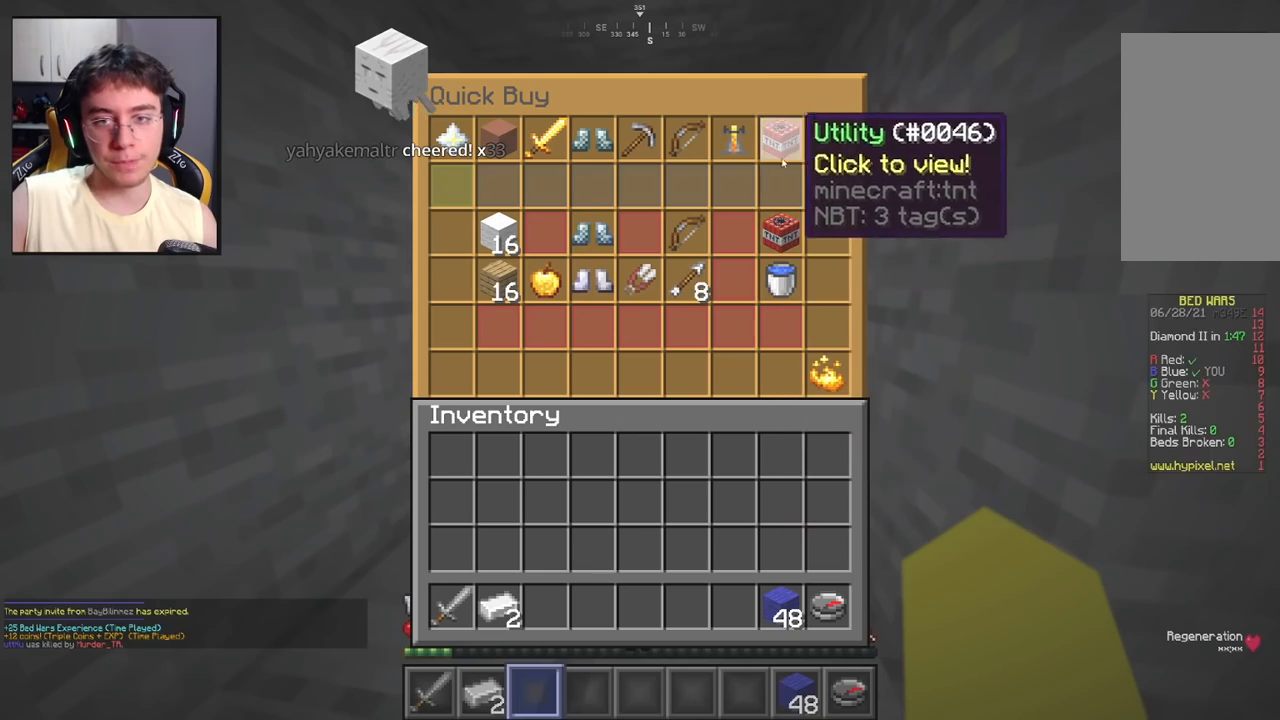
Gameplay with keyboard and mouse; each line is a JSON object with the keys and mouse buttons held at the frame after it. "events" lists presses ("down") and releases ("up") of "a", "d", "s", "space", "w", "mouse_left" and "mouse_right" between this image and that frame as [ms after this image, input, new state], when the widget could be followed in between. "mouse_left", "mouse_right" = the "left", "right" buttons of the "mouse" list. No other keys are recorded. Fast repeated clicks can show as one long hold. Mouse movement is not recorded.
{"keys": ["a", "w"], "mouse": [], "events": [[233, "a", "down"], [350, "w", "down"]]}
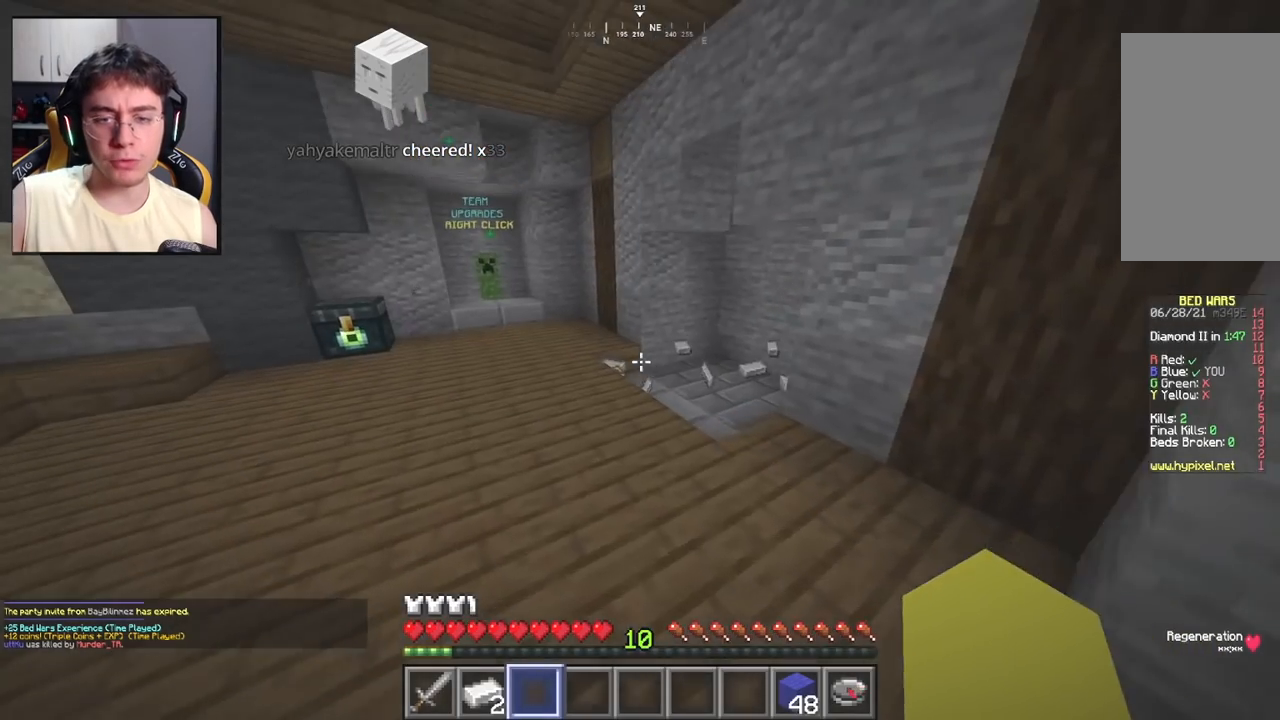
{"keys": ["w"], "mouse": [], "events": [[100, "a", "up"]]}
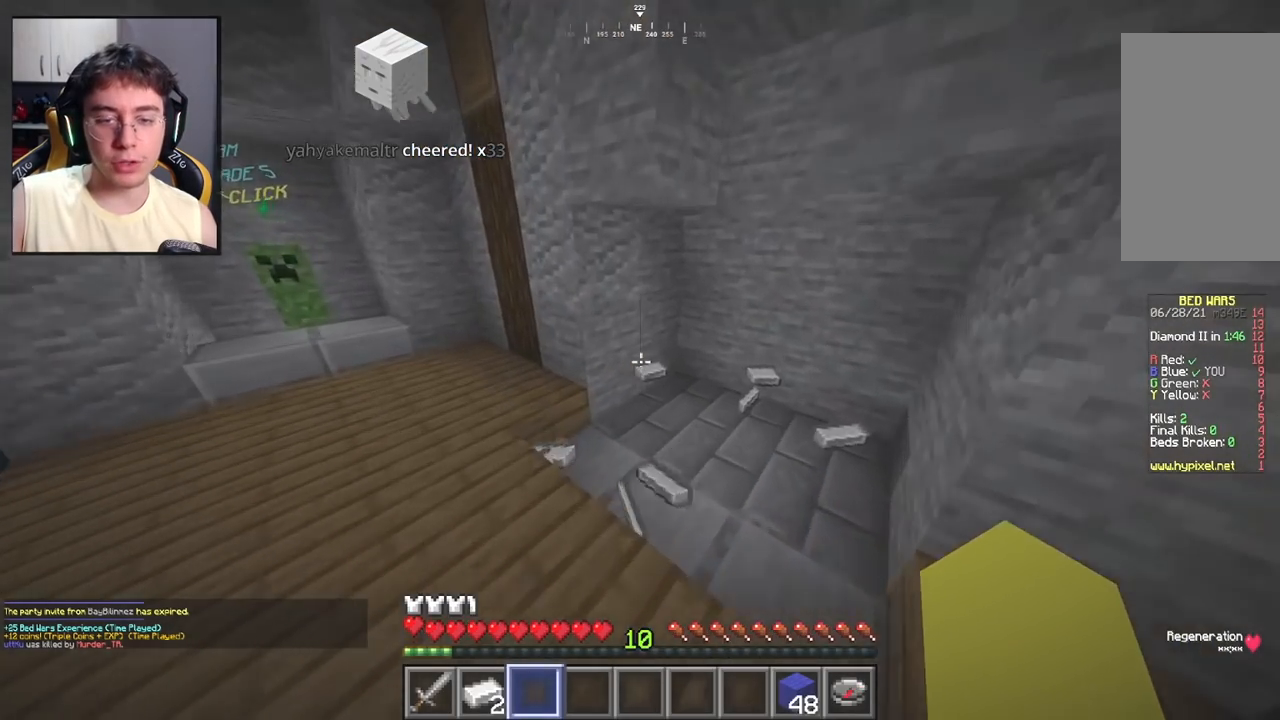
{"keys": ["d", "w"], "mouse": [], "events": [[200, "d", "down"]]}
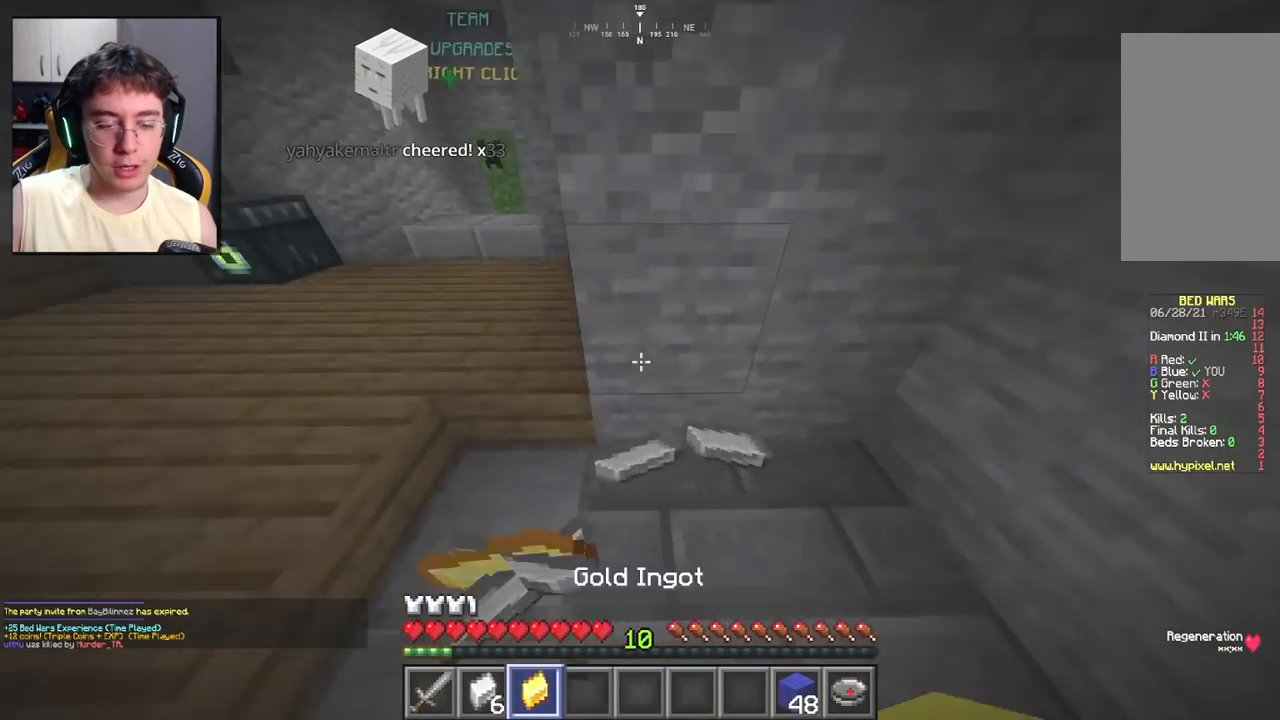
{"keys": ["w"], "mouse": [], "events": [[250, "d", "up"]]}
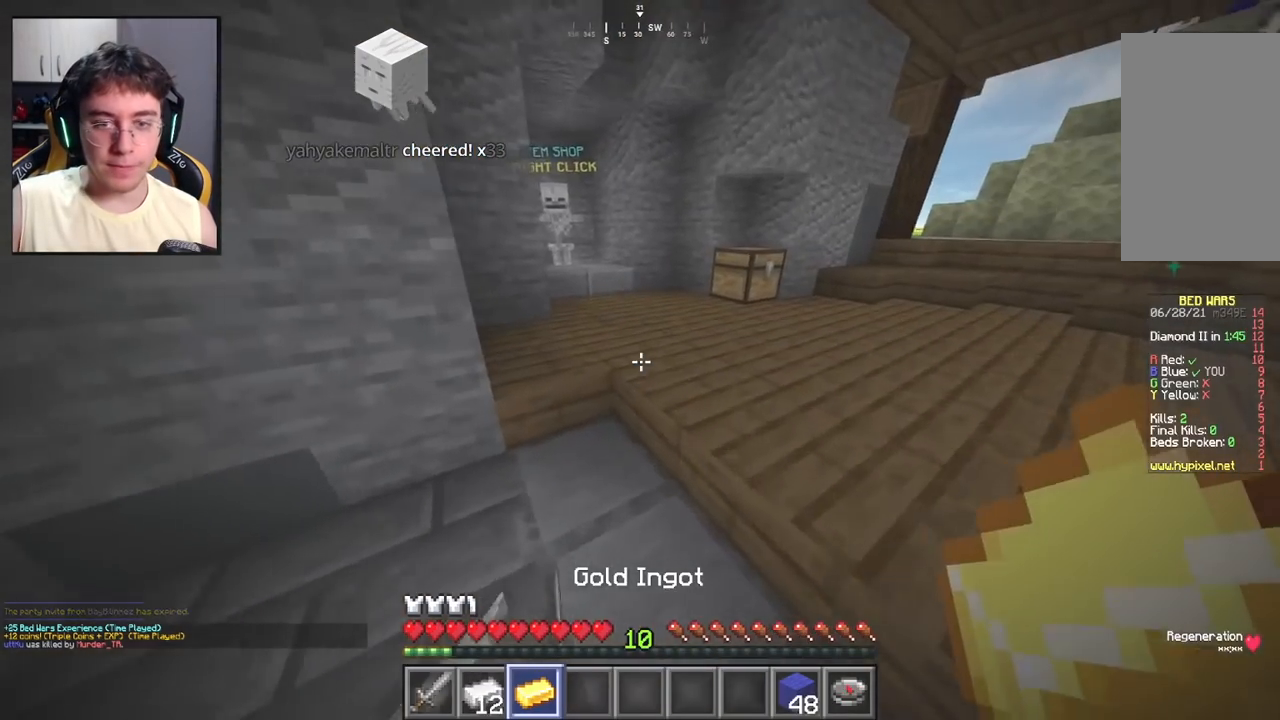
{"keys": ["space", "w"], "mouse": [], "events": [[400, "space", "down"]]}
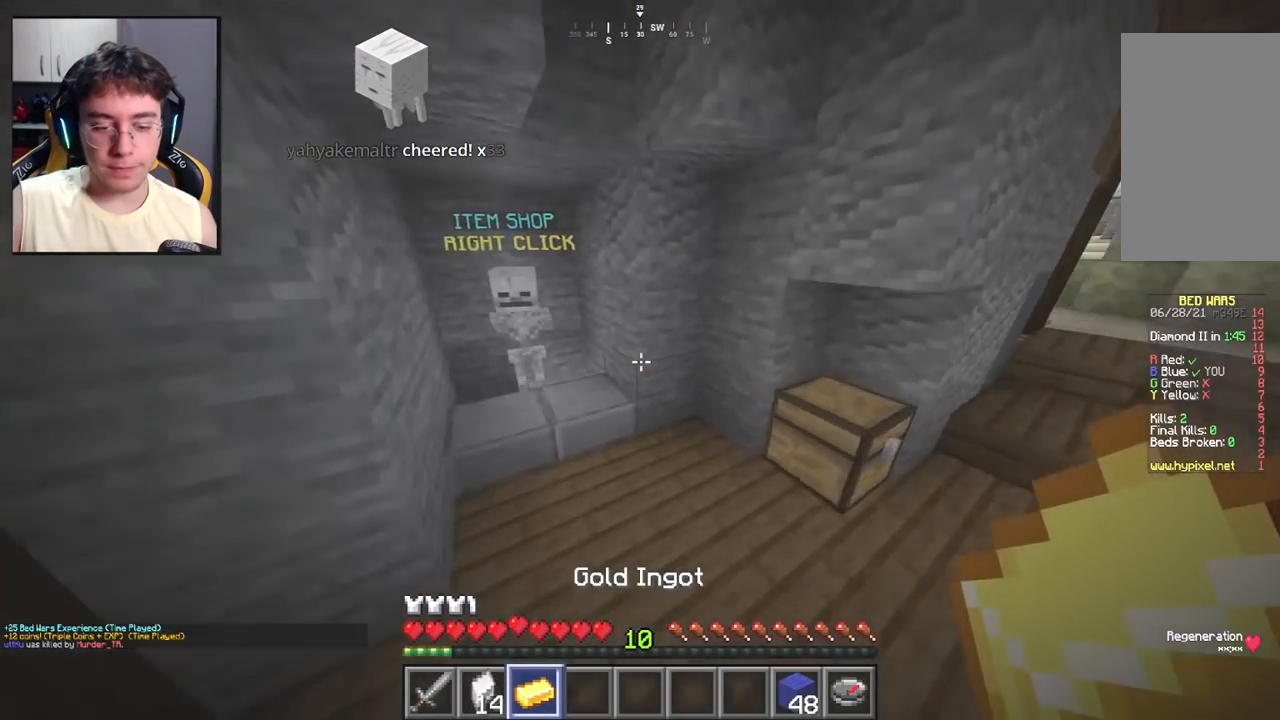
{"keys": ["a"], "mouse": [], "events": [[67, "space", "up"], [200, "a", "down"], [333, "w", "up"]]}
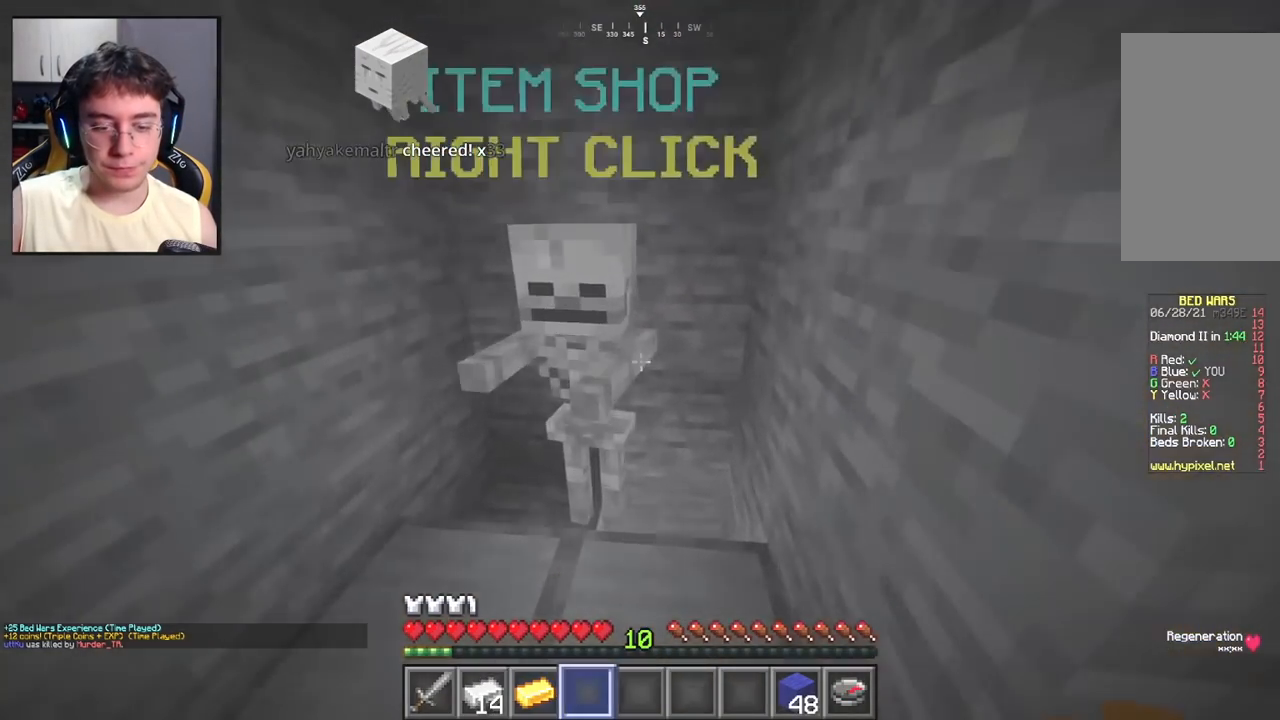
{"keys": [], "mouse": [], "events": [[150, "a", "up"], [183, "mouse_right", "down"], [350, "mouse_right", "up"]]}
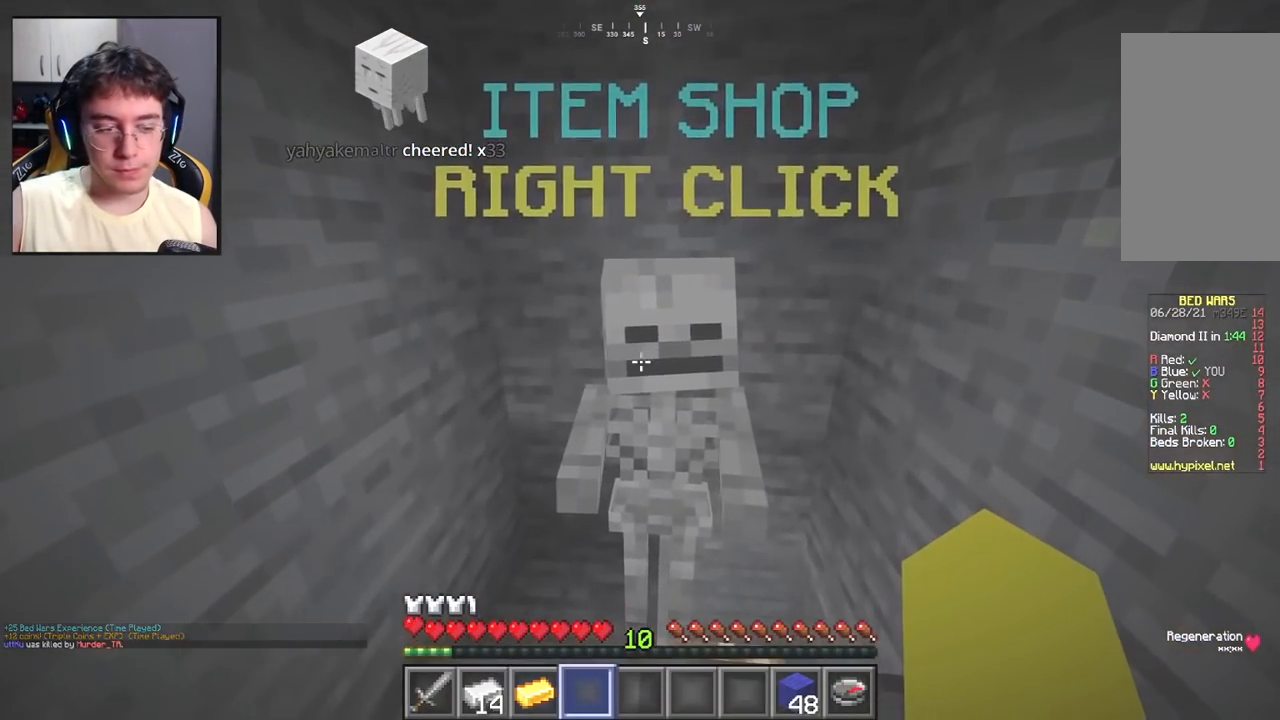
{"keys": [], "mouse": [], "events": []}
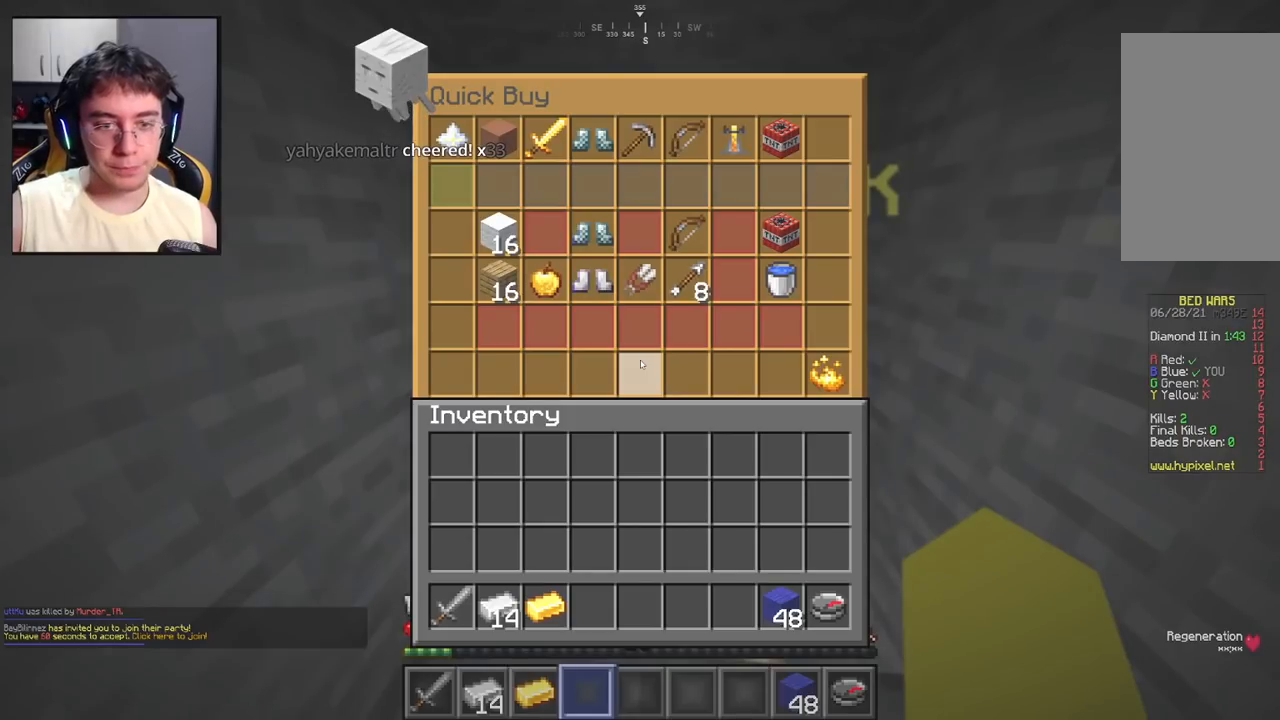
{"keys": [], "mouse": [], "events": []}
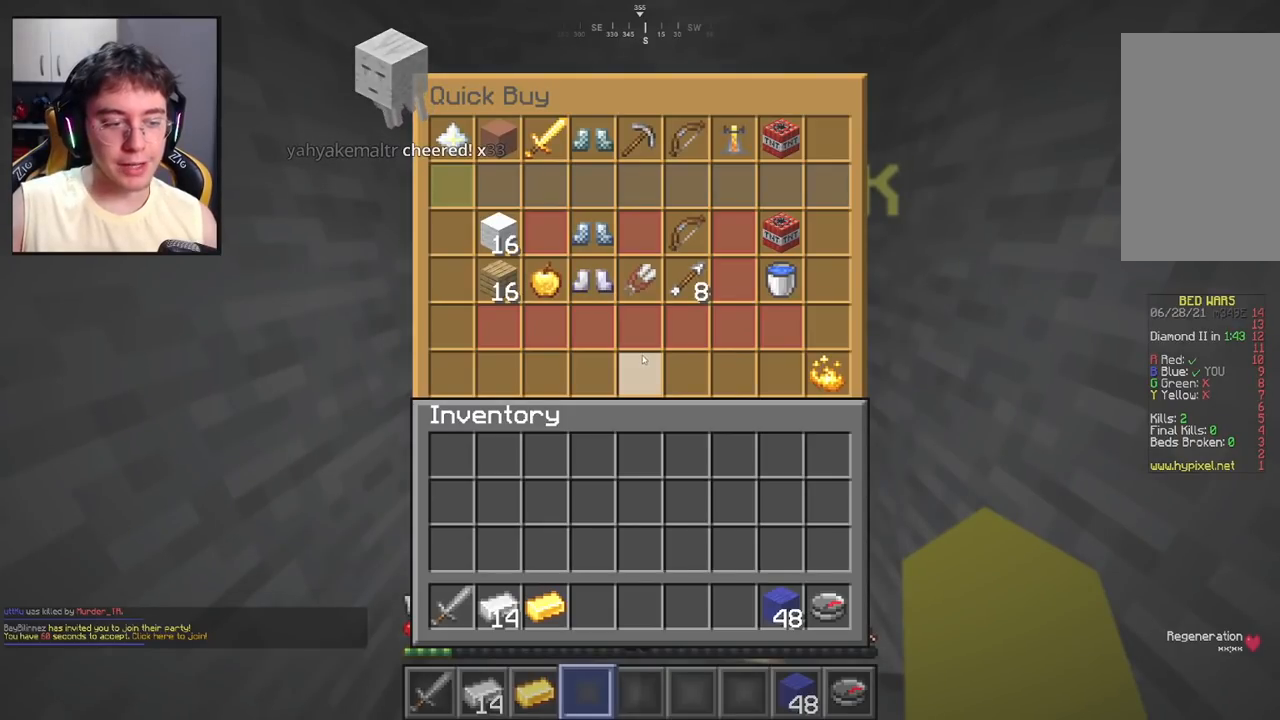
{"keys": [], "mouse": [], "events": []}
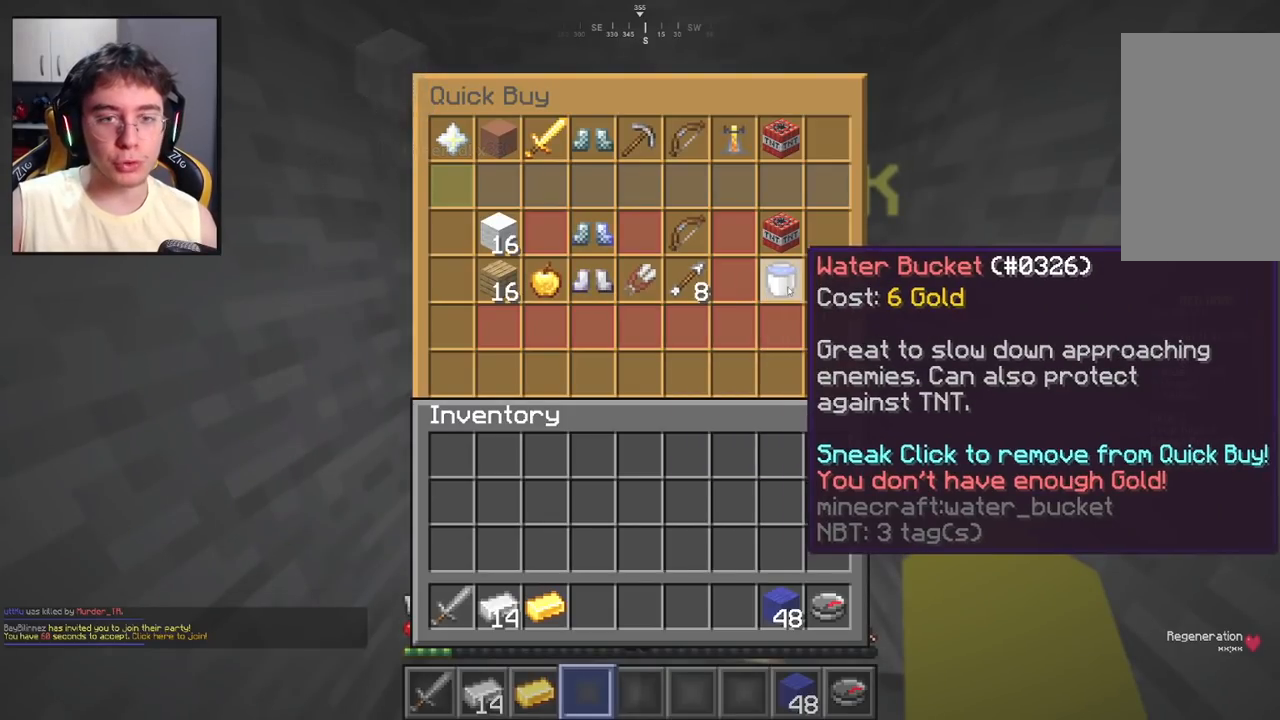
{"keys": [], "mouse": [], "events": []}
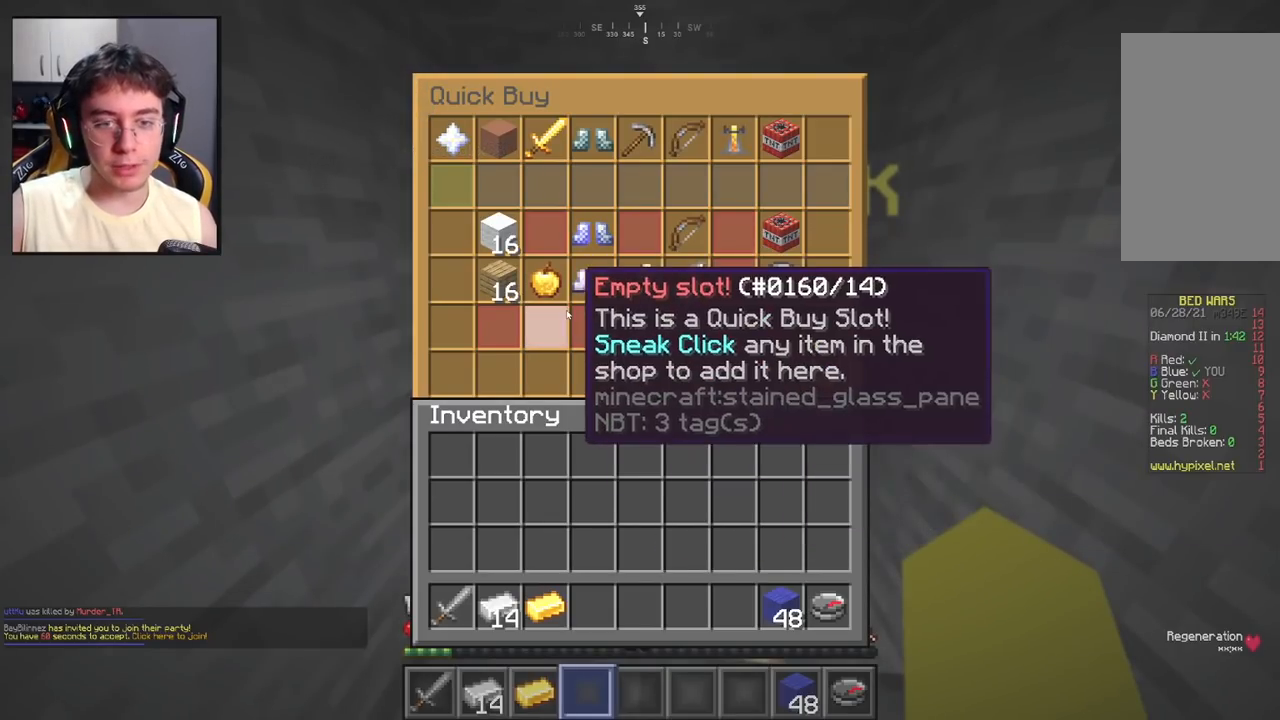
{"keys": [], "mouse": [], "events": []}
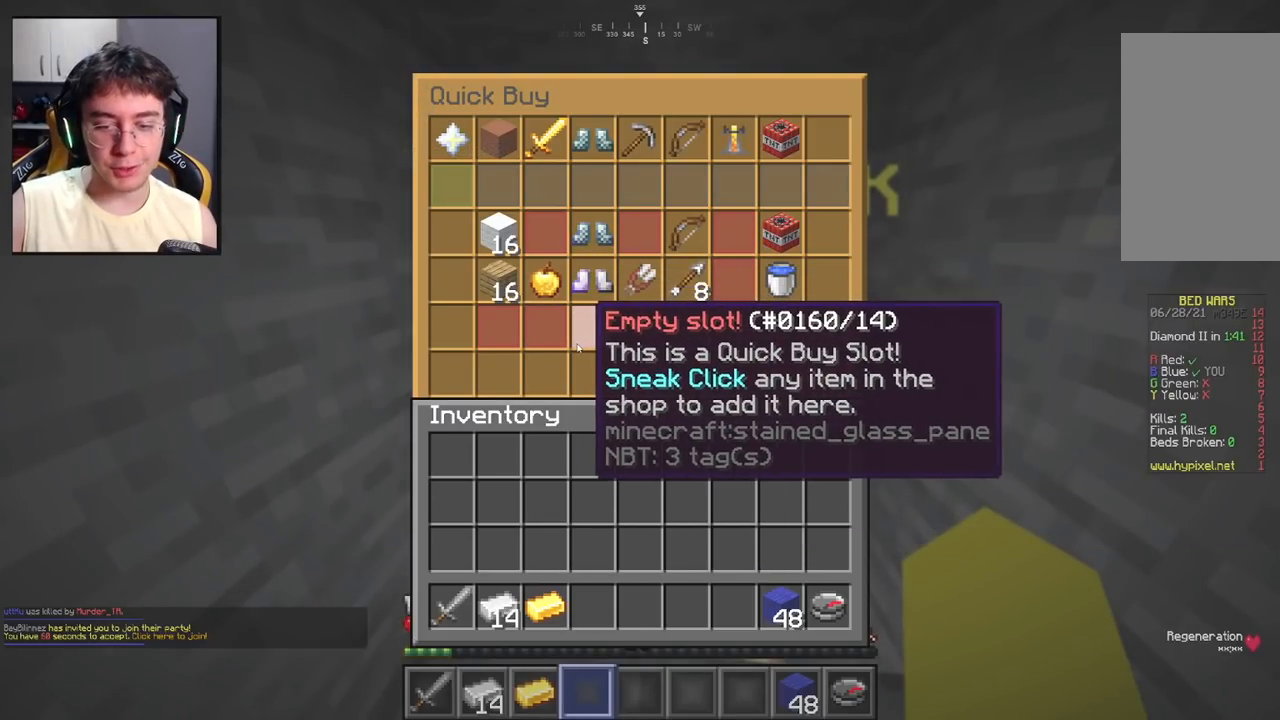
{"keys": [], "mouse": [], "events": []}
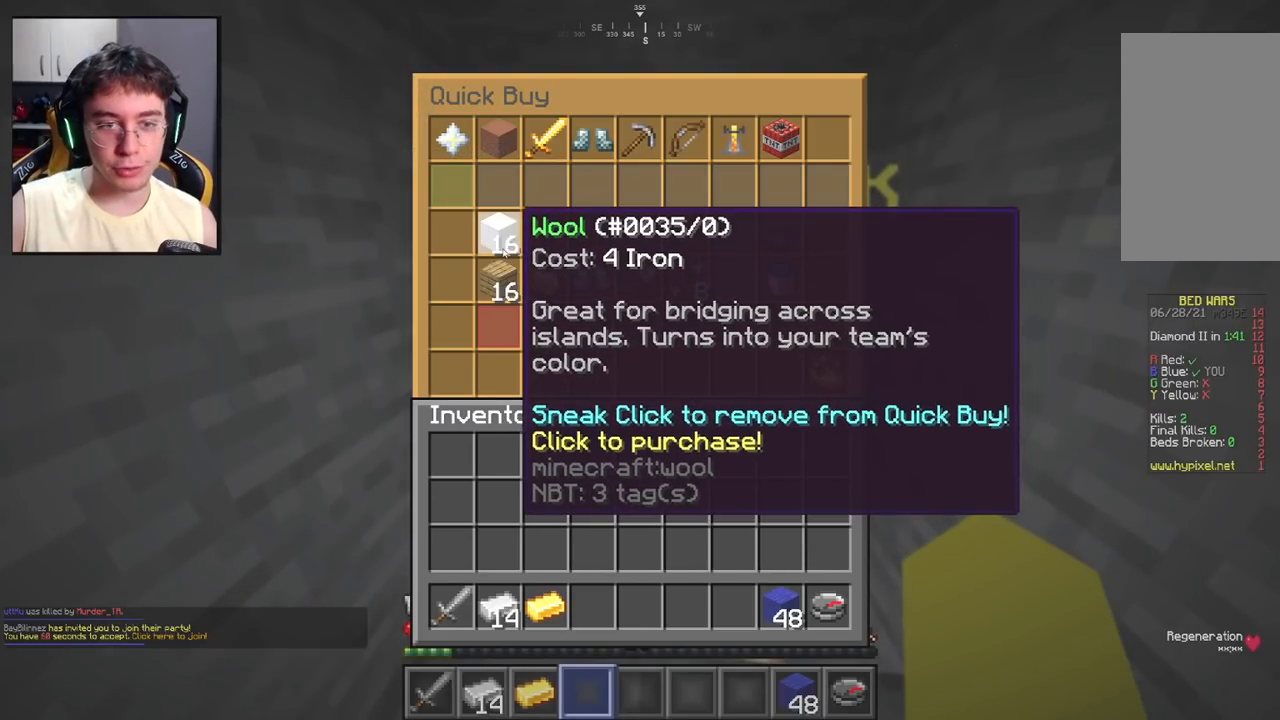
{"keys": [], "mouse": [], "events": []}
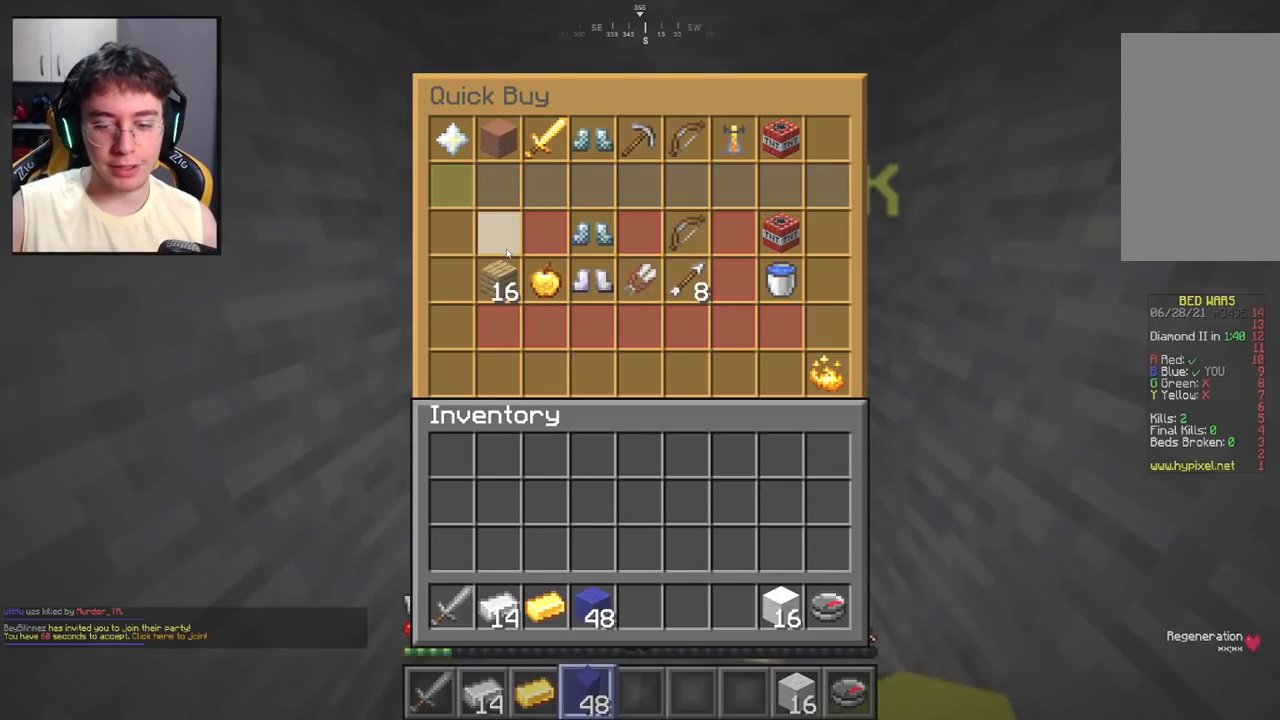
{"keys": [], "mouse": [], "events": []}
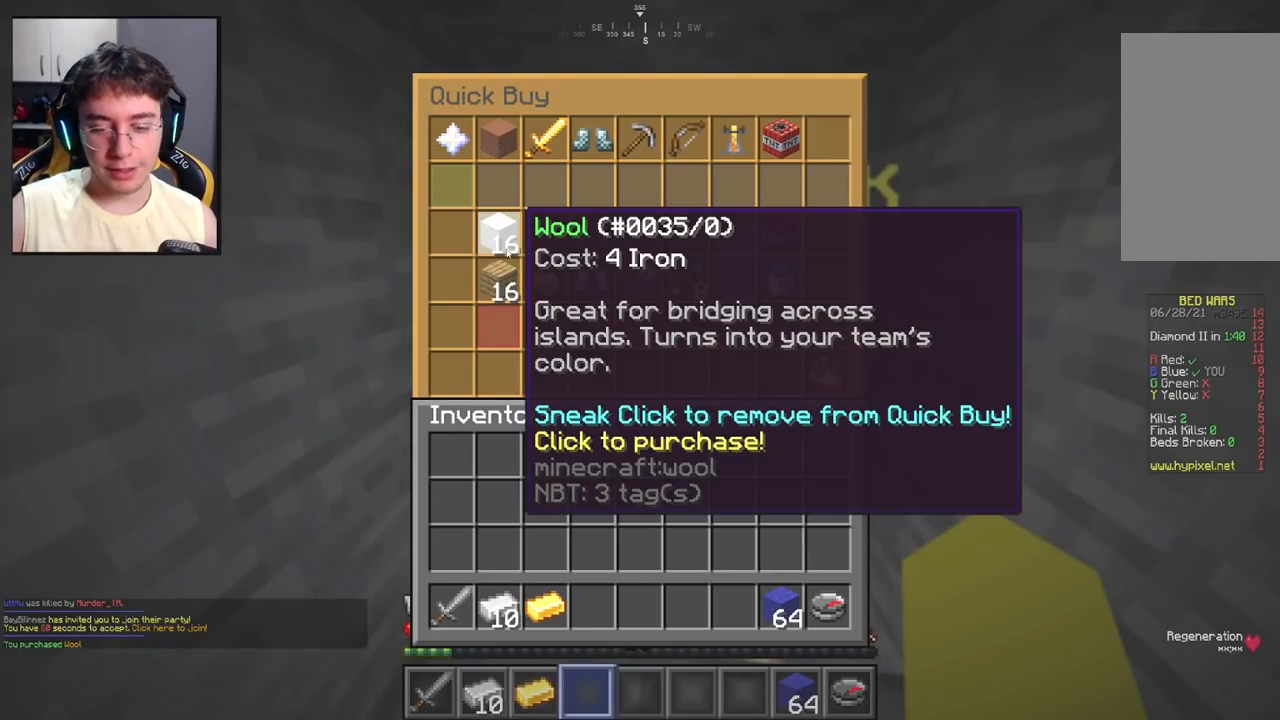
{"keys": [], "mouse": [], "events": []}
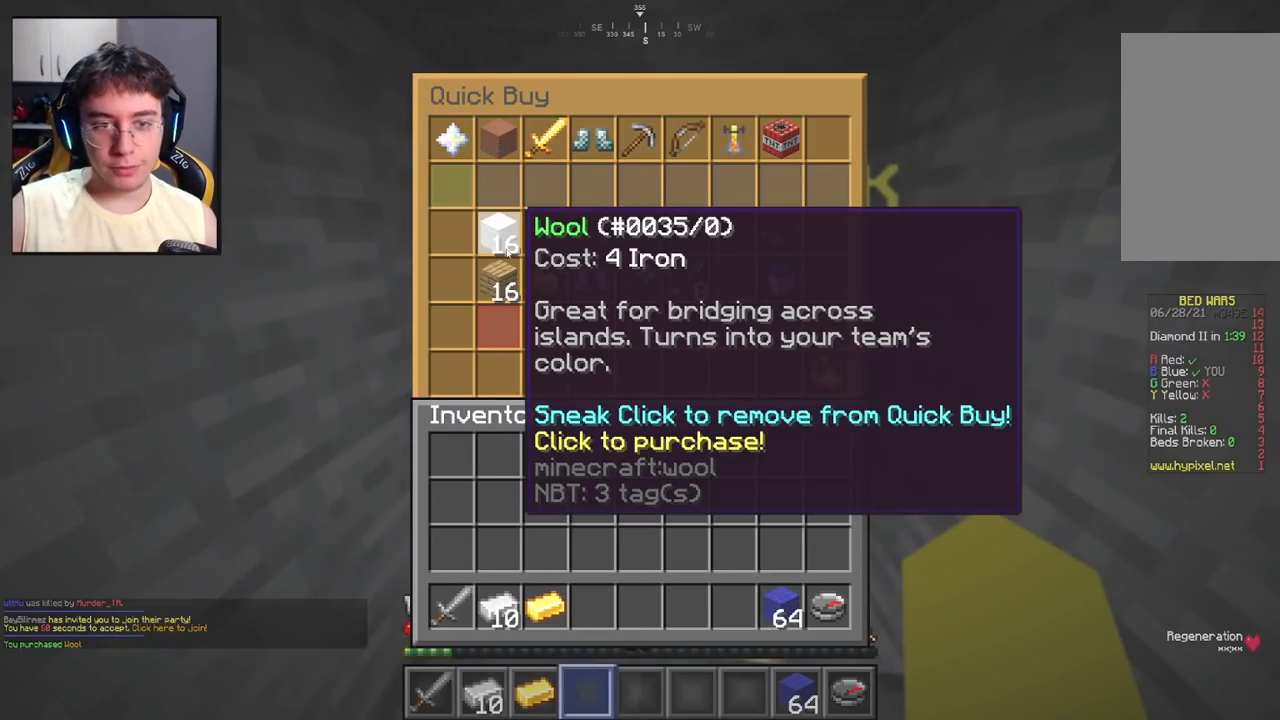
{"keys": [], "mouse": [], "events": []}
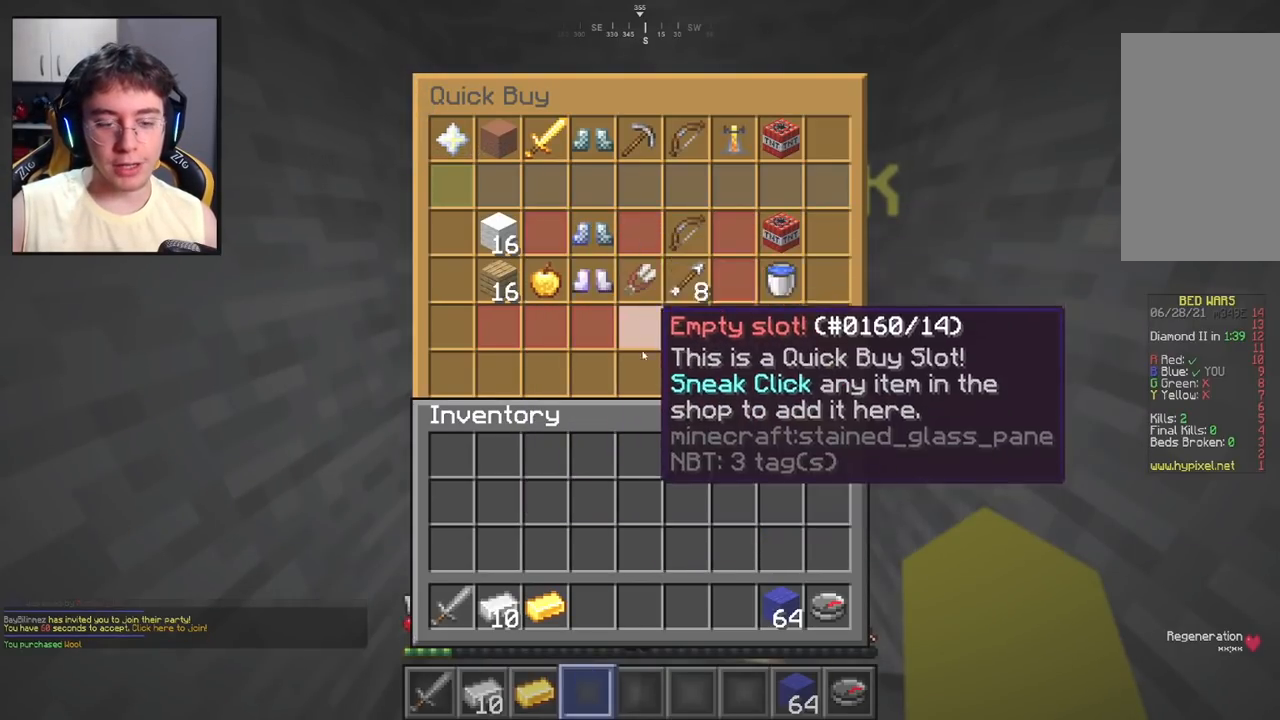
{"keys": ["d", "w"], "mouse": [], "events": [[233, "d", "down"], [500, "w", "down"]]}
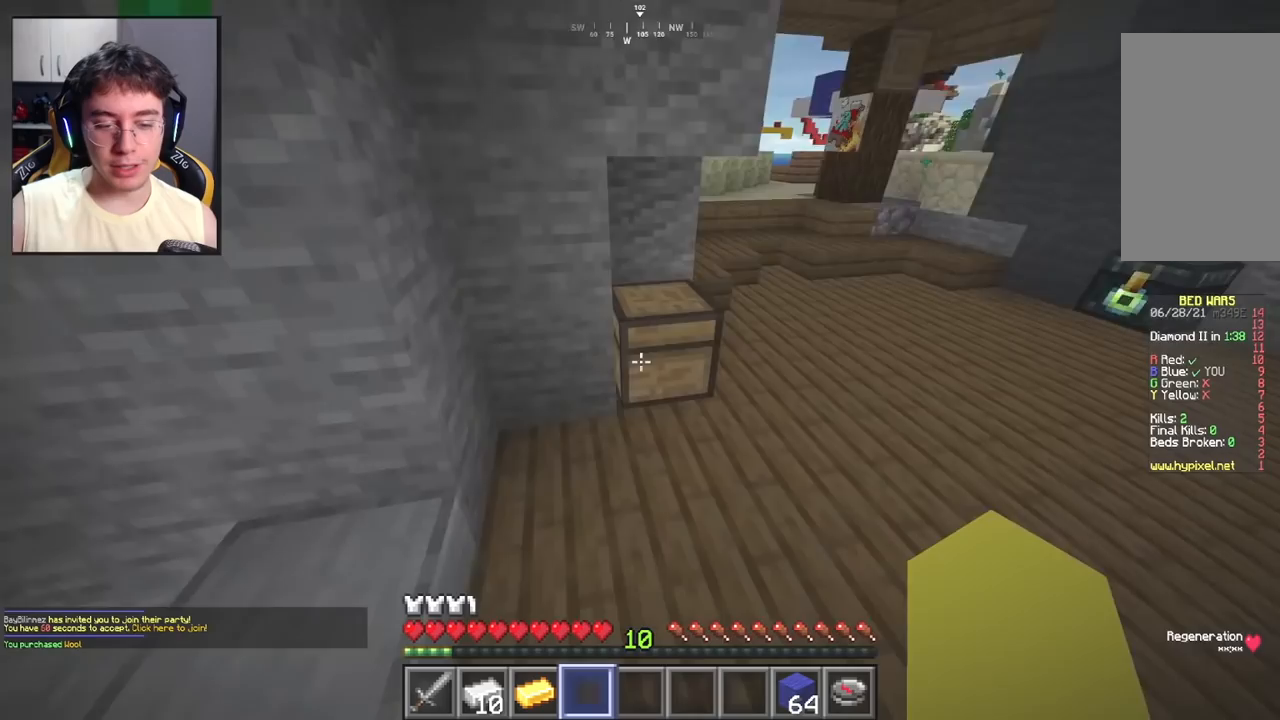
{"keys": [], "mouse": [], "events": [[183, "d", "up"], [217, "w", "up"], [333, "mouse_right", "down"], [500, "mouse_right", "up"]]}
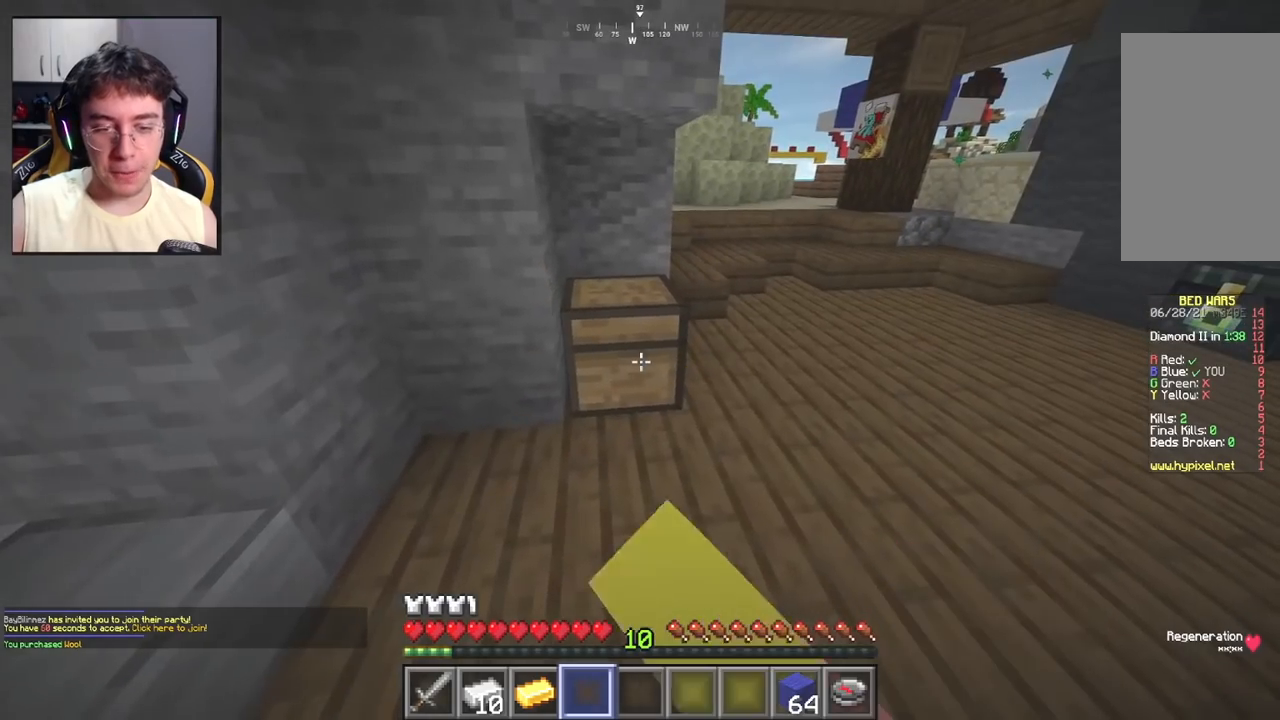
{"keys": [], "mouse": [], "events": []}
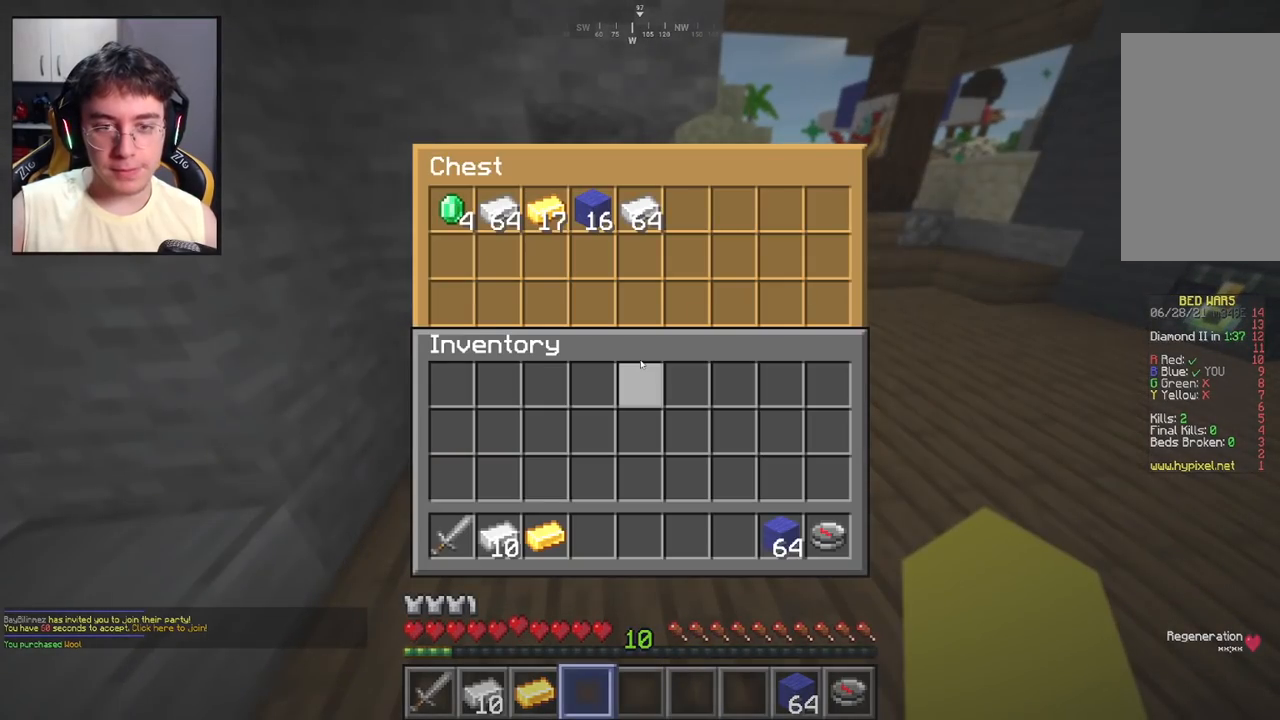
{"keys": [], "mouse": [], "events": []}
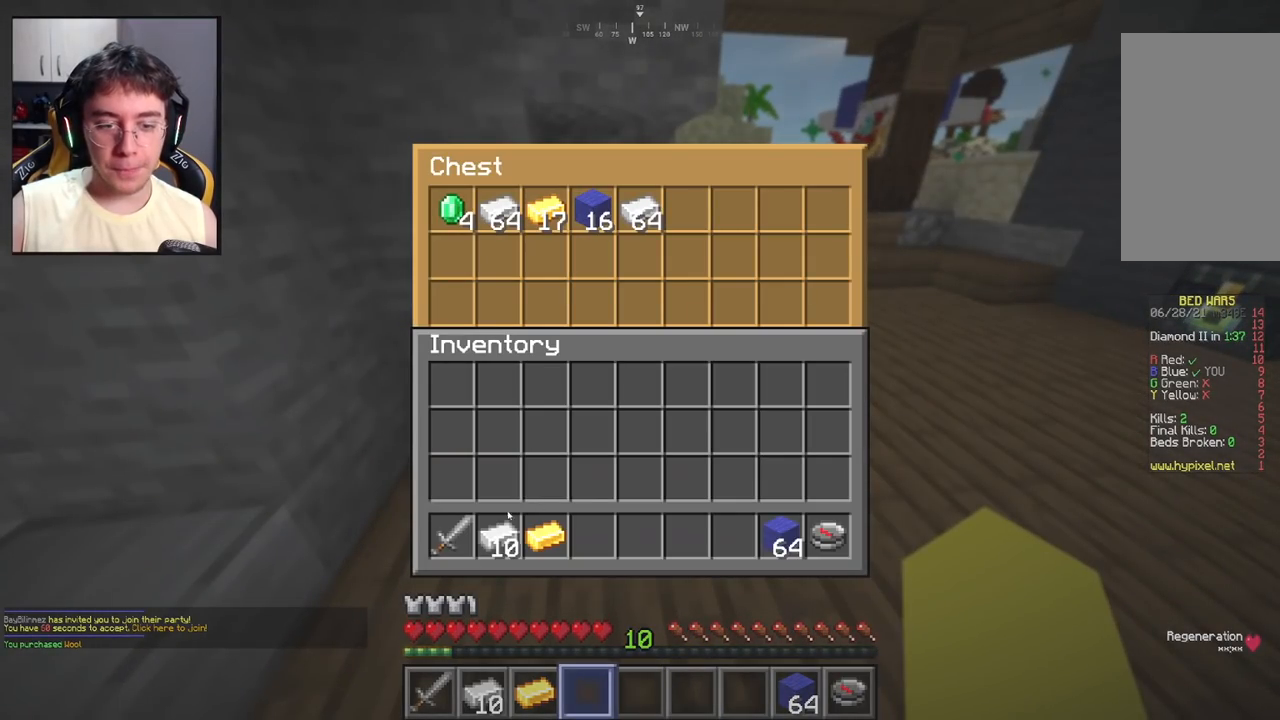
{"keys": [], "mouse": [], "events": []}
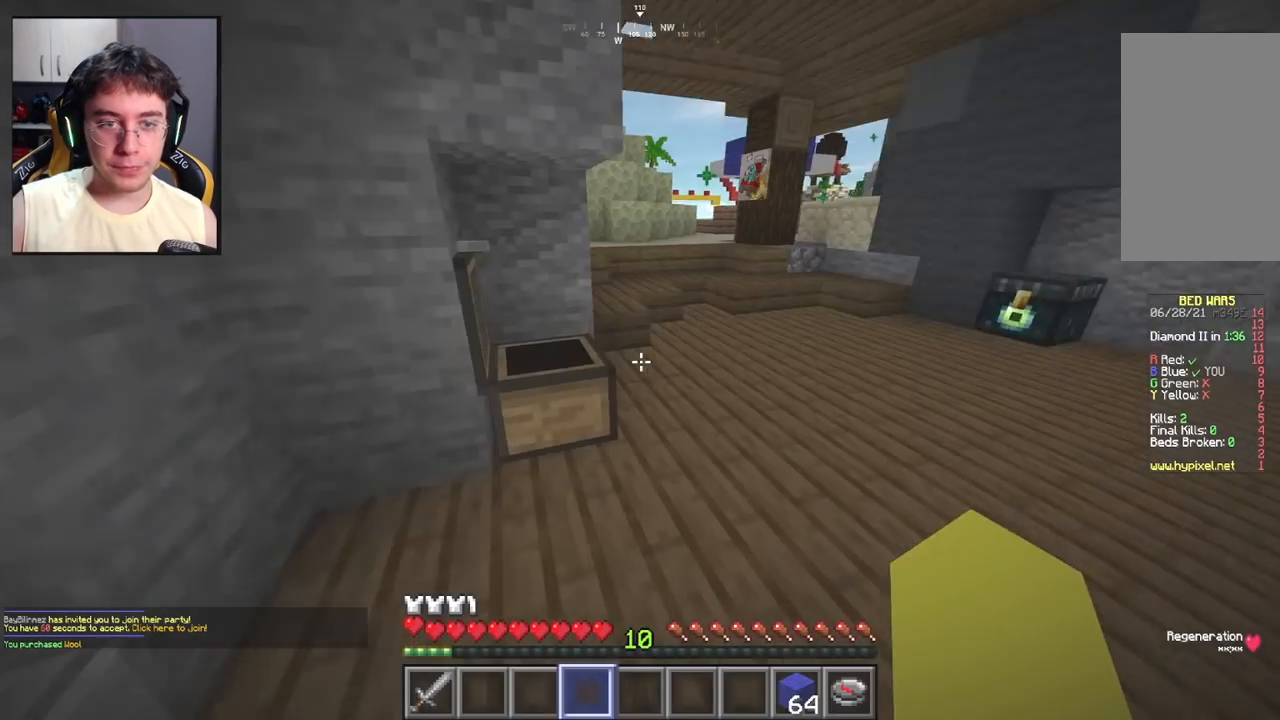
{"keys": ["w"], "mouse": [], "events": [[33, "w", "down"]]}
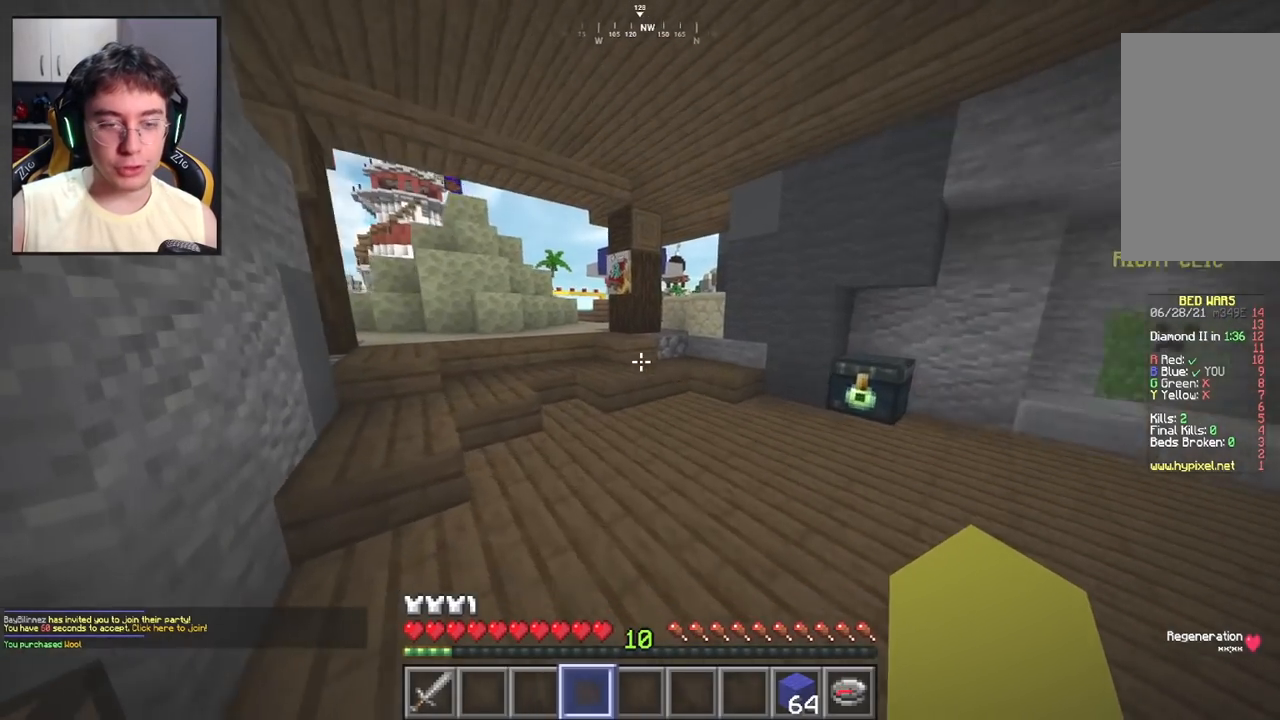
{"keys": ["w"], "mouse": [], "events": []}
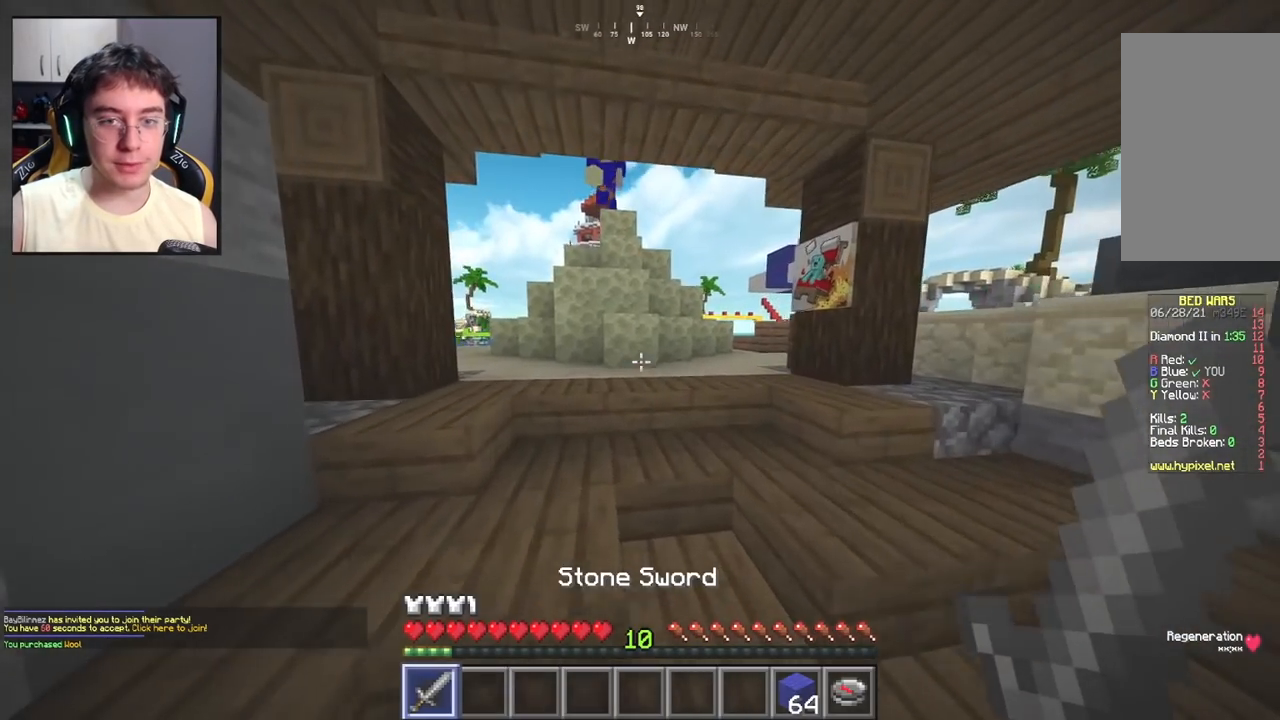
{"keys": ["w"], "mouse": [], "events": [[83, "a", "down"], [317, "a", "up"]]}
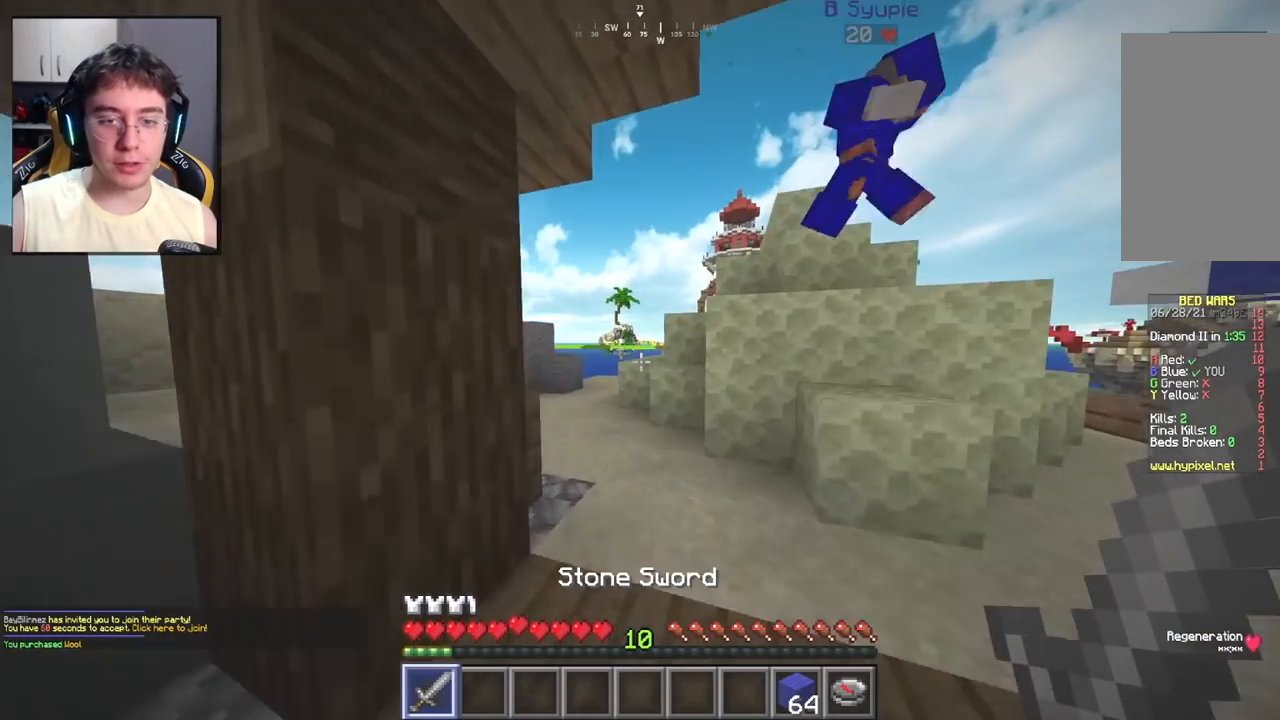
{"keys": ["a", "w"], "mouse": [], "events": [[233, "a", "down"]]}
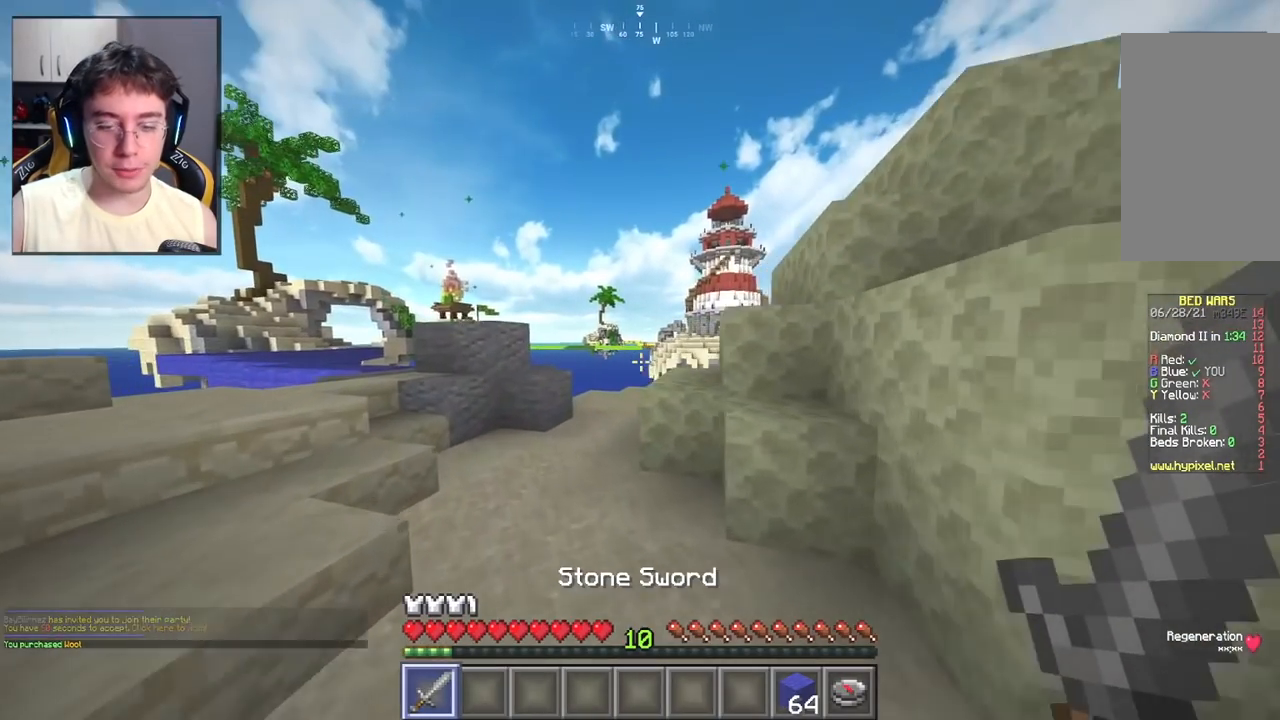
{"keys": ["w"], "mouse": [], "events": [[17, "a", "up"], [283, "space", "down"], [450, "space", "up"]]}
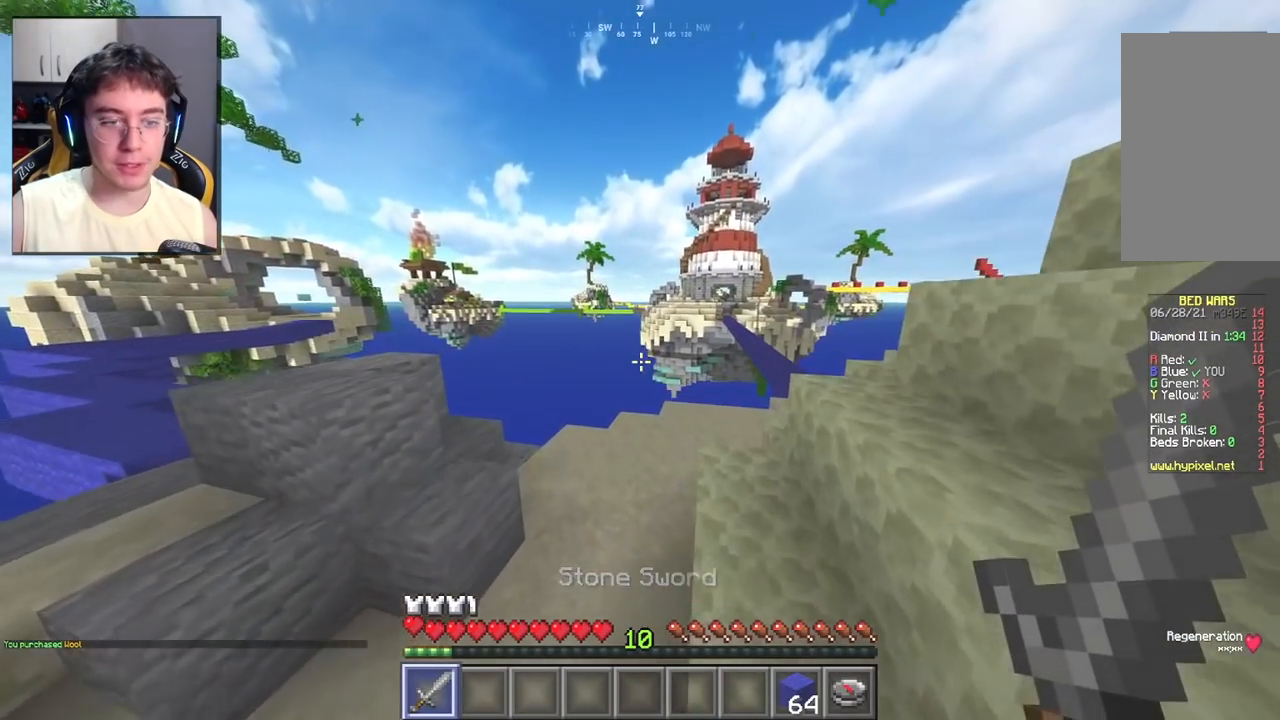
{"keys": ["space", "w"], "mouse": [], "events": [[350, "space", "down"]]}
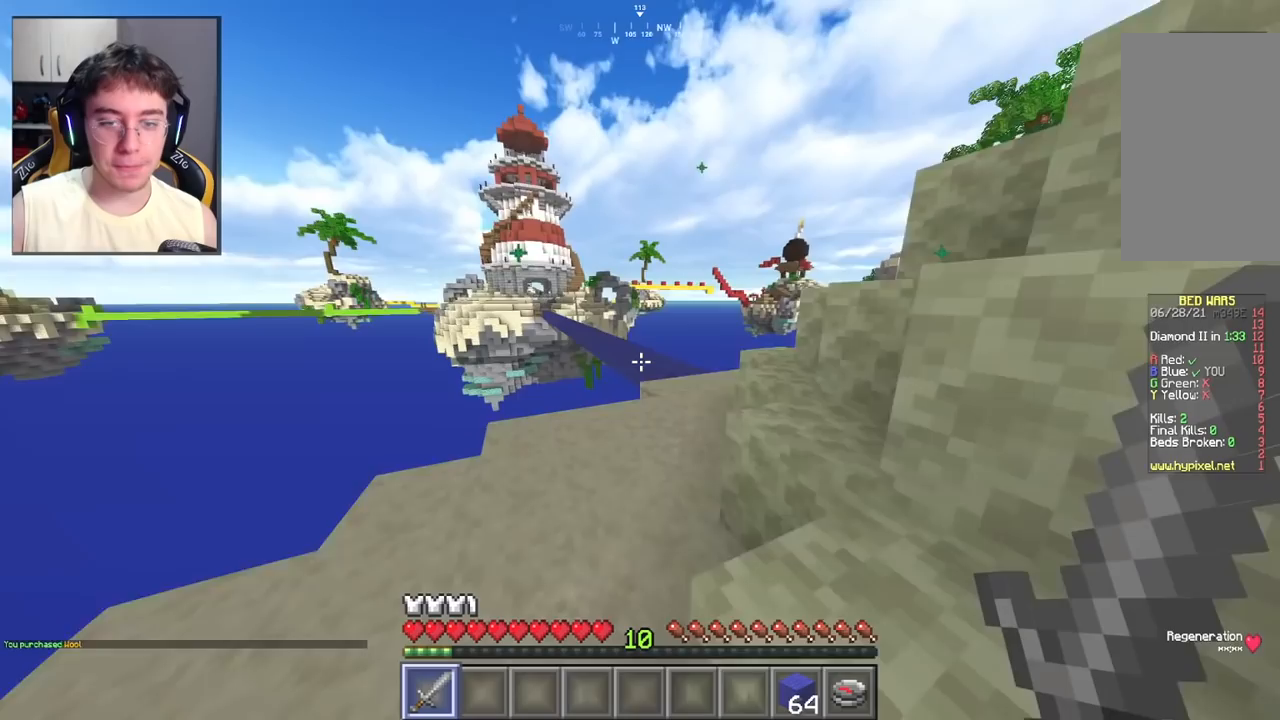
{"keys": ["d", "w"], "mouse": [], "events": [[67, "space", "up"], [250, "d", "down"]]}
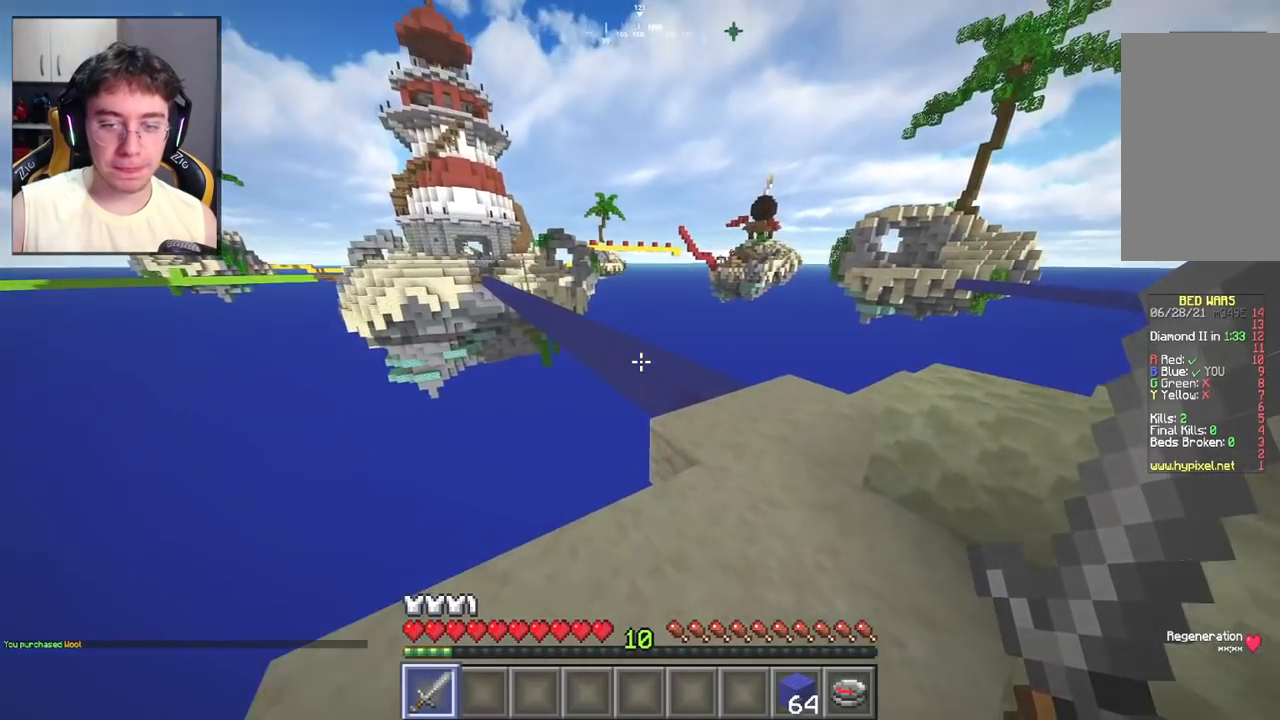
{"keys": ["w"], "mouse": [], "events": [[417, "d", "up"]]}